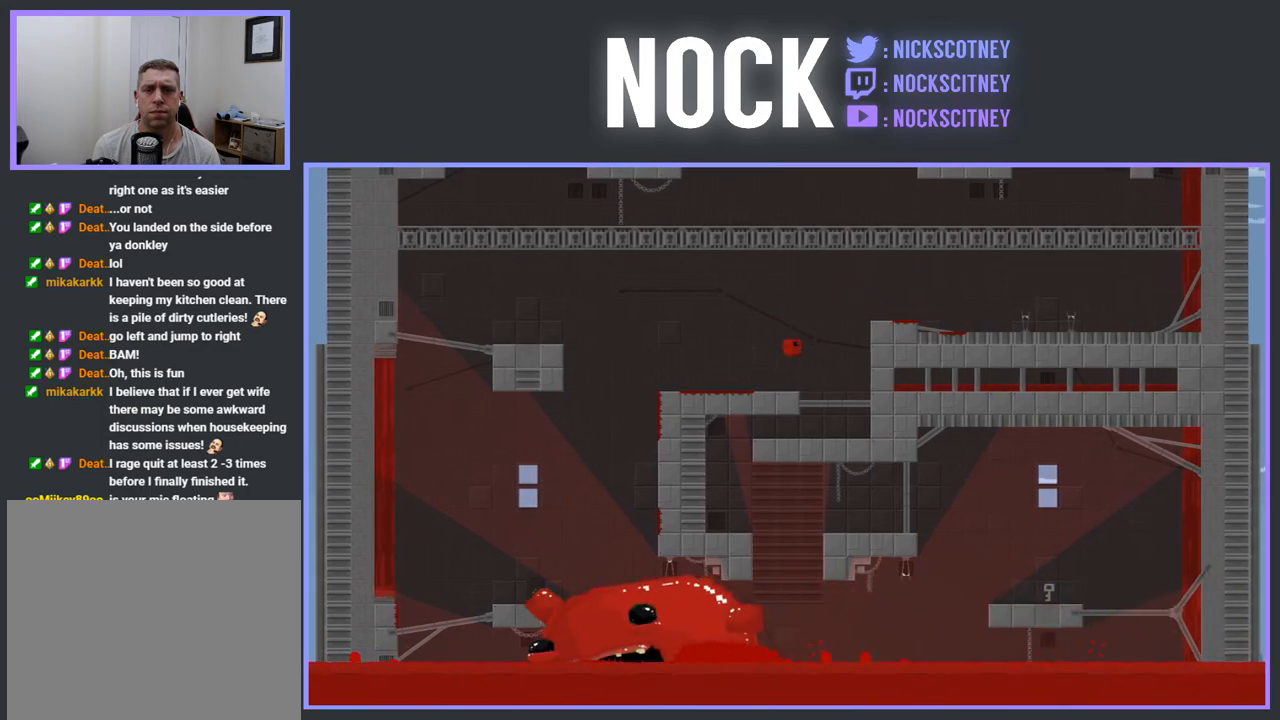
Gameplay with a controller (PlayStation layout); each line is a JSON object with the inputs held at the frame after it. "events" lists button and stick changes between this image and that frame as [ms after this image, input, new state], when the widget could be followed in between. Not read: left_stick right_stick.
{"buttons": ["DPAD_LEFT"], "events": [[283, "DPAD_RIGHT", "up"], [400, "DPAD_LEFT", "down"]]}
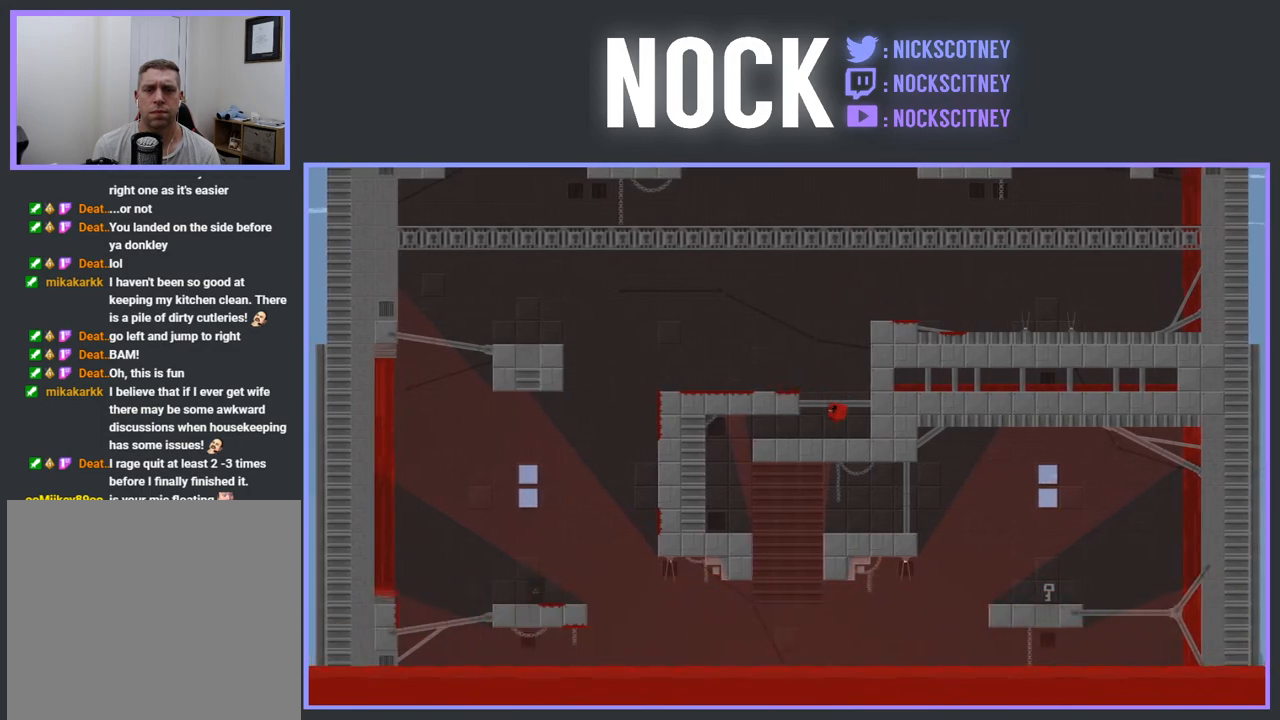
{"buttons": ["DPAD_LEFT"], "events": [[17, "DPAD_LEFT", "up"], [117, "DPAD_LEFT", "down"]]}
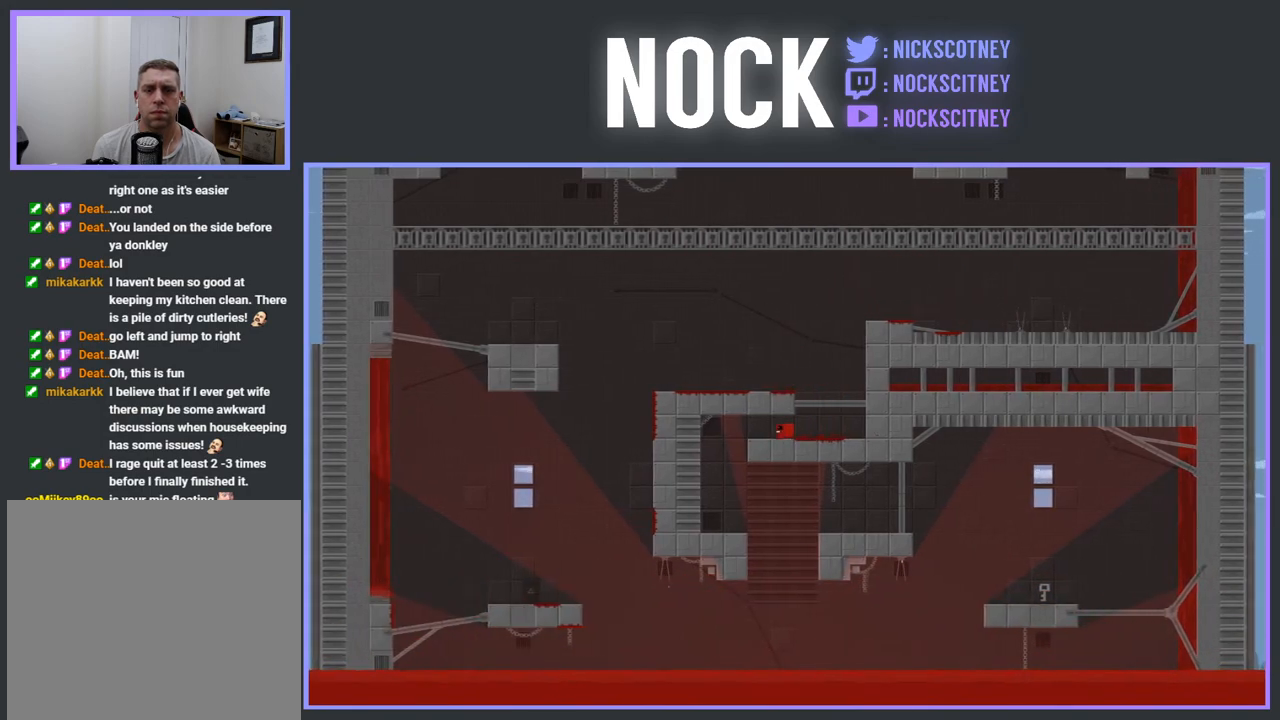
{"buttons": [], "events": [[267, "DPAD_LEFT", "up"]]}
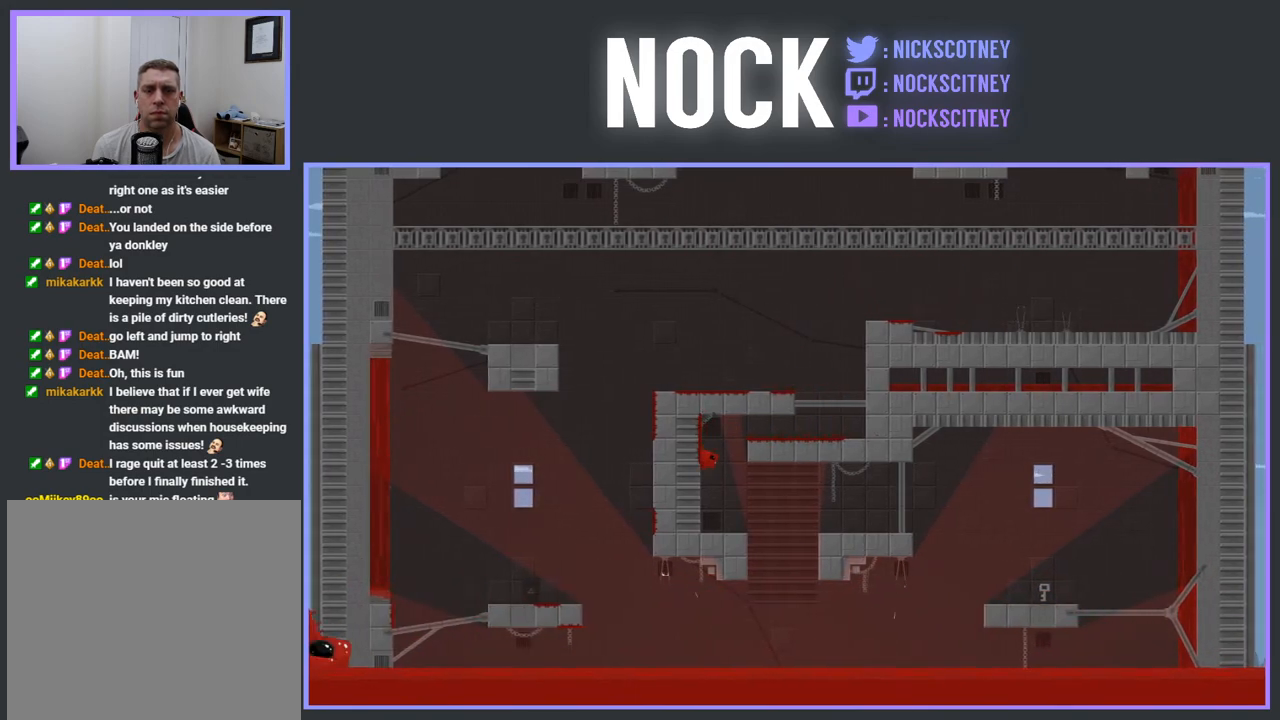
{"buttons": ["R2", "DPAD_RIGHT"], "events": [[83, "DPAD_RIGHT", "down"], [200, "R2", "down"]]}
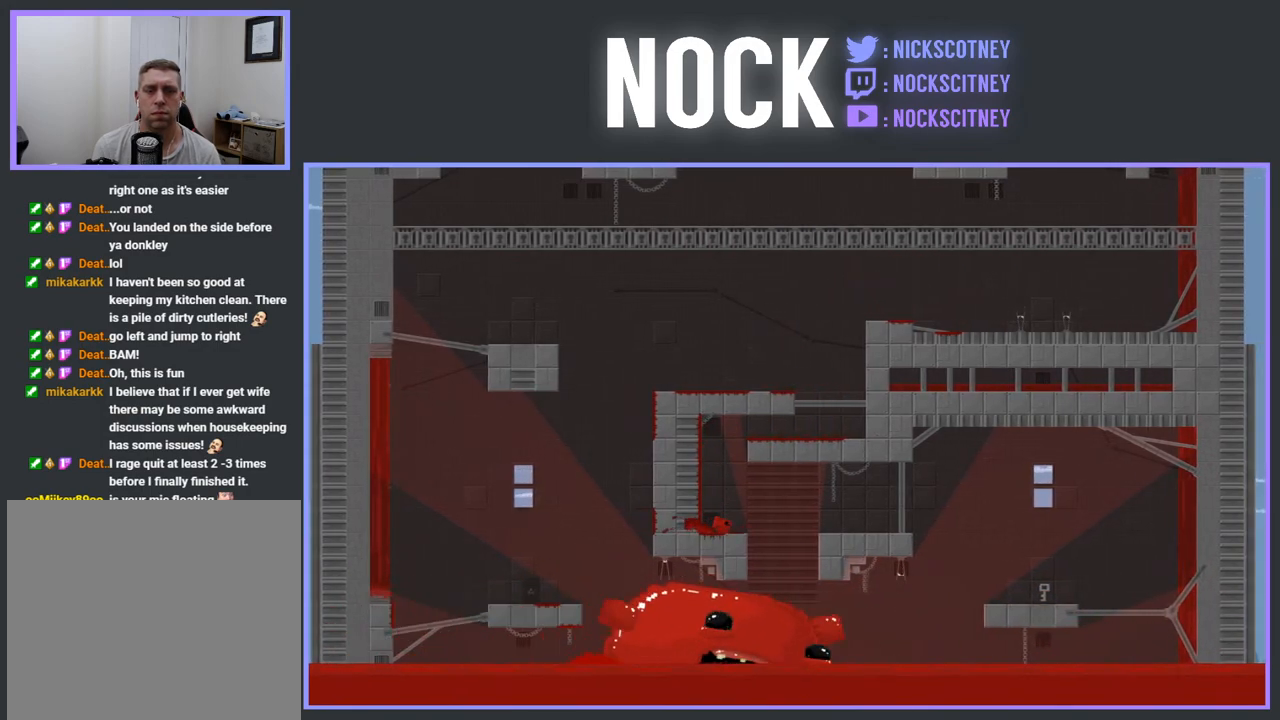
{"buttons": [], "events": [[167, "CROSS", "down"], [267, "CROSS", "up"], [400, "R2", "up"], [417, "DPAD_RIGHT", "up"]]}
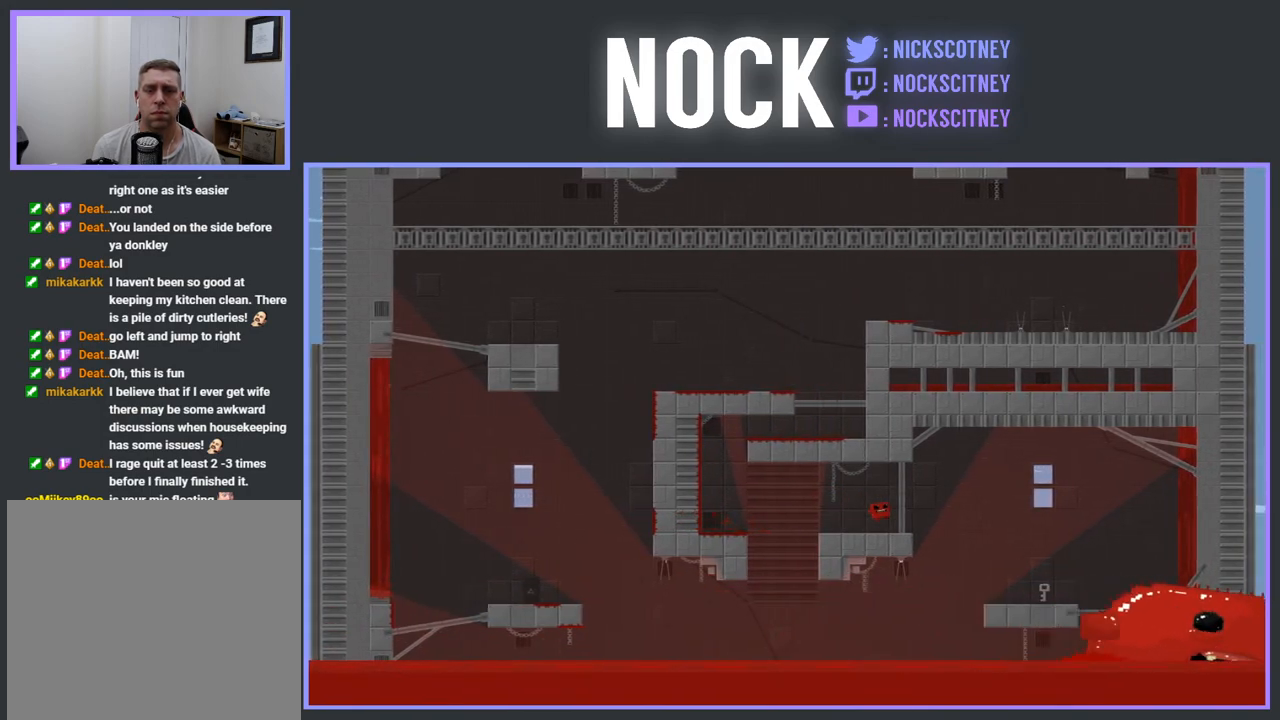
{"buttons": [], "events": [[83, "DPAD_RIGHT", "down"], [450, "DPAD_RIGHT", "up"]]}
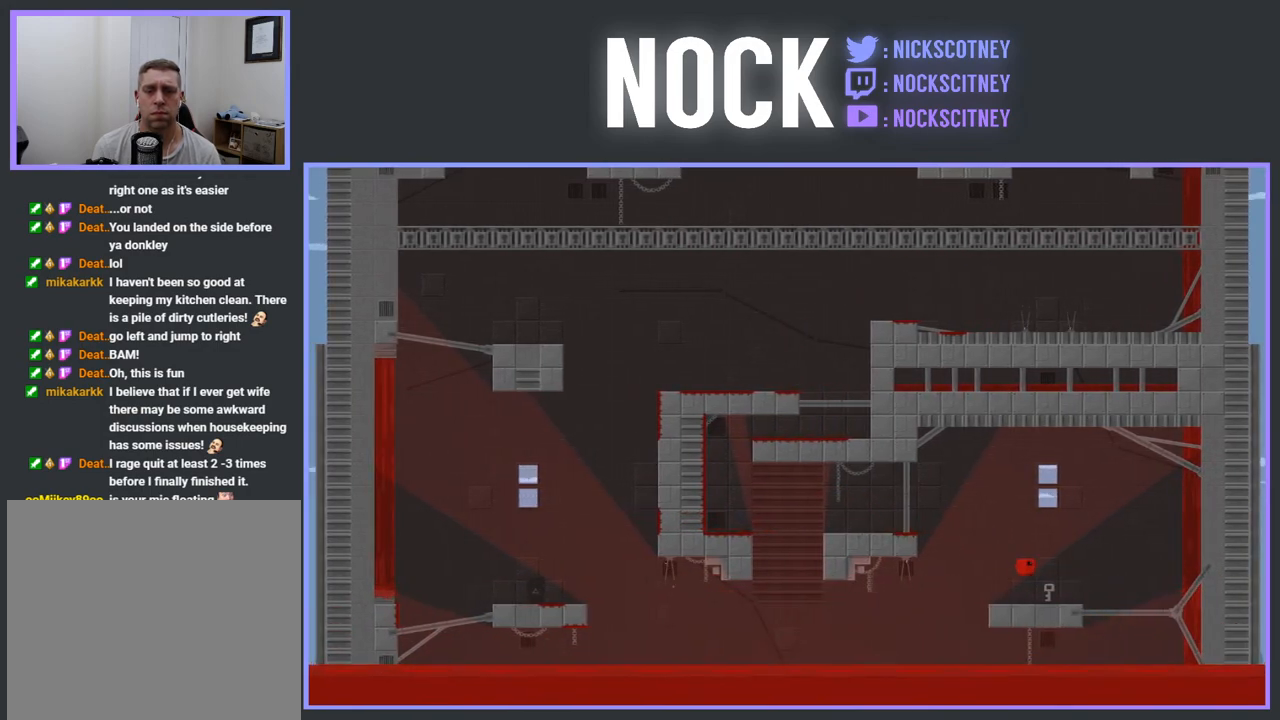
{"buttons": ["CROSS", "R2", "DPAD_LEFT"], "events": [[33, "DPAD_LEFT", "down"], [317, "R2", "down"], [383, "CROSS", "down"]]}
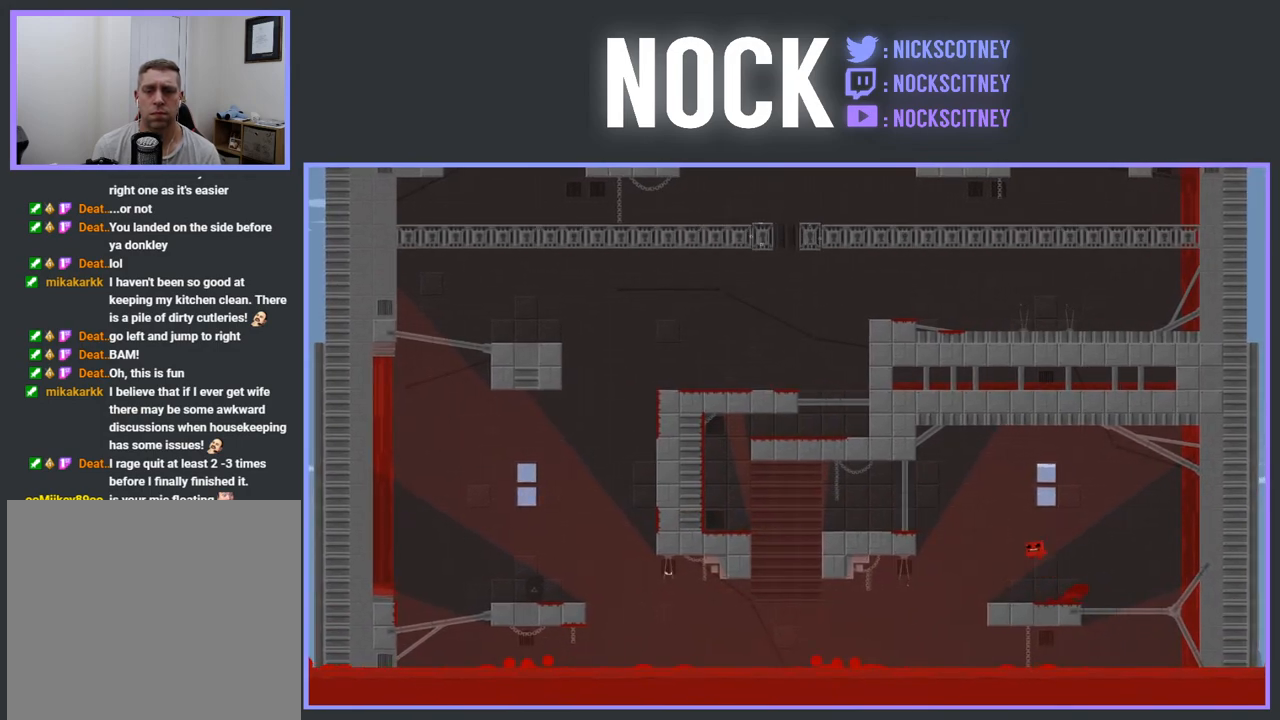
{"buttons": ["R2"], "events": [[350, "CROSS", "up"], [367, "DPAD_LEFT", "up"]]}
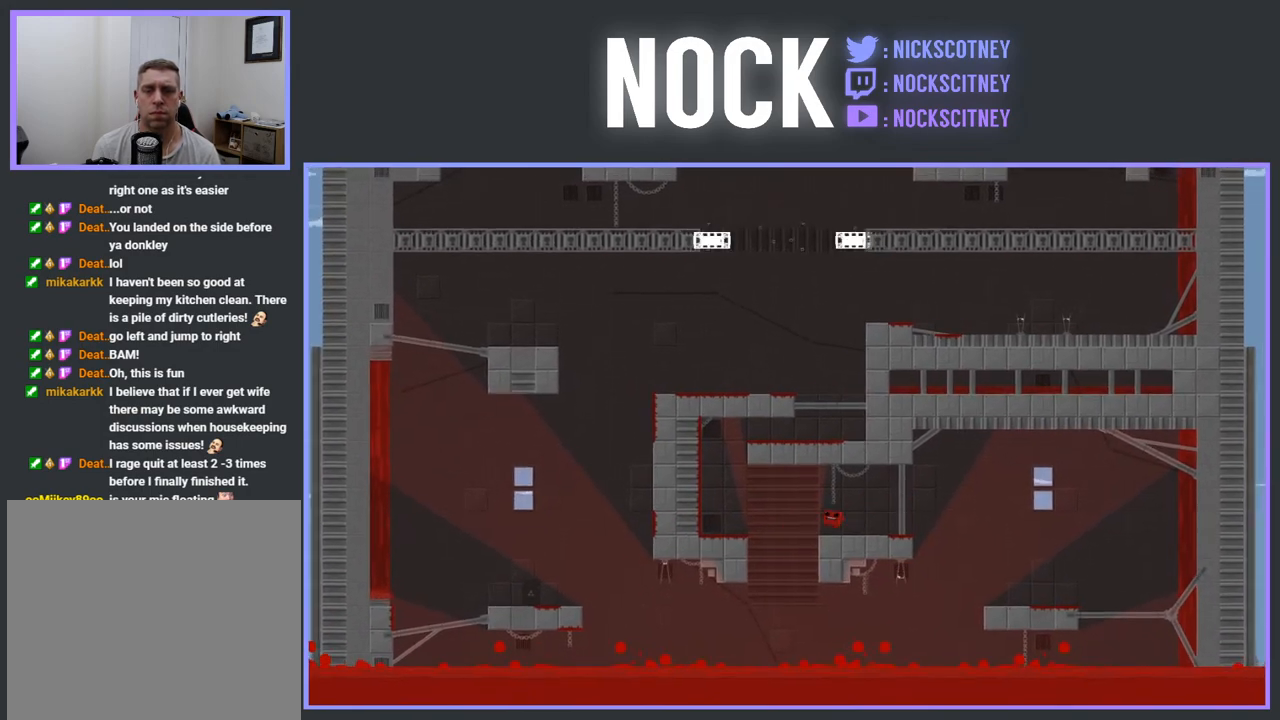
{"buttons": ["R2", "DPAD_LEFT"], "events": [[100, "CROSS", "down"], [100, "DPAD_LEFT", "down"], [467, "CROSS", "up"]]}
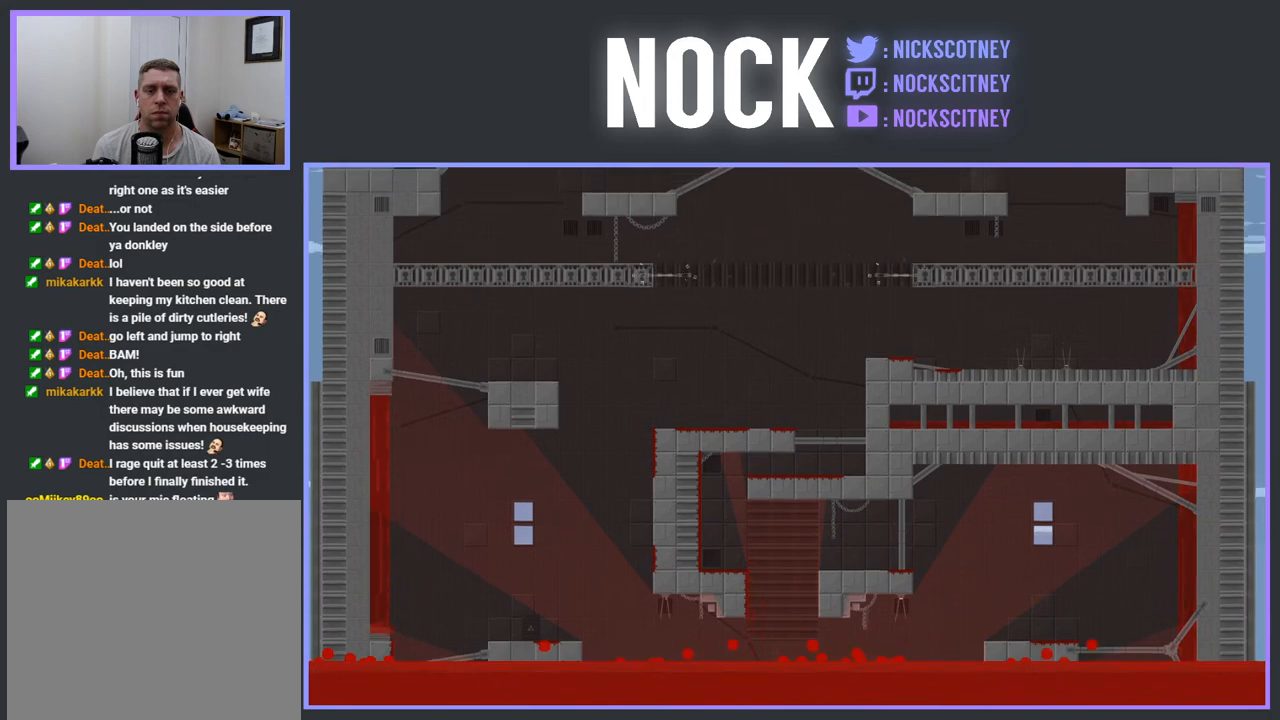
{"buttons": [], "events": [[67, "CROSS", "down"], [117, "DPAD_LEFT", "up"], [200, "R2", "up"], [383, "CROSS", "up"]]}
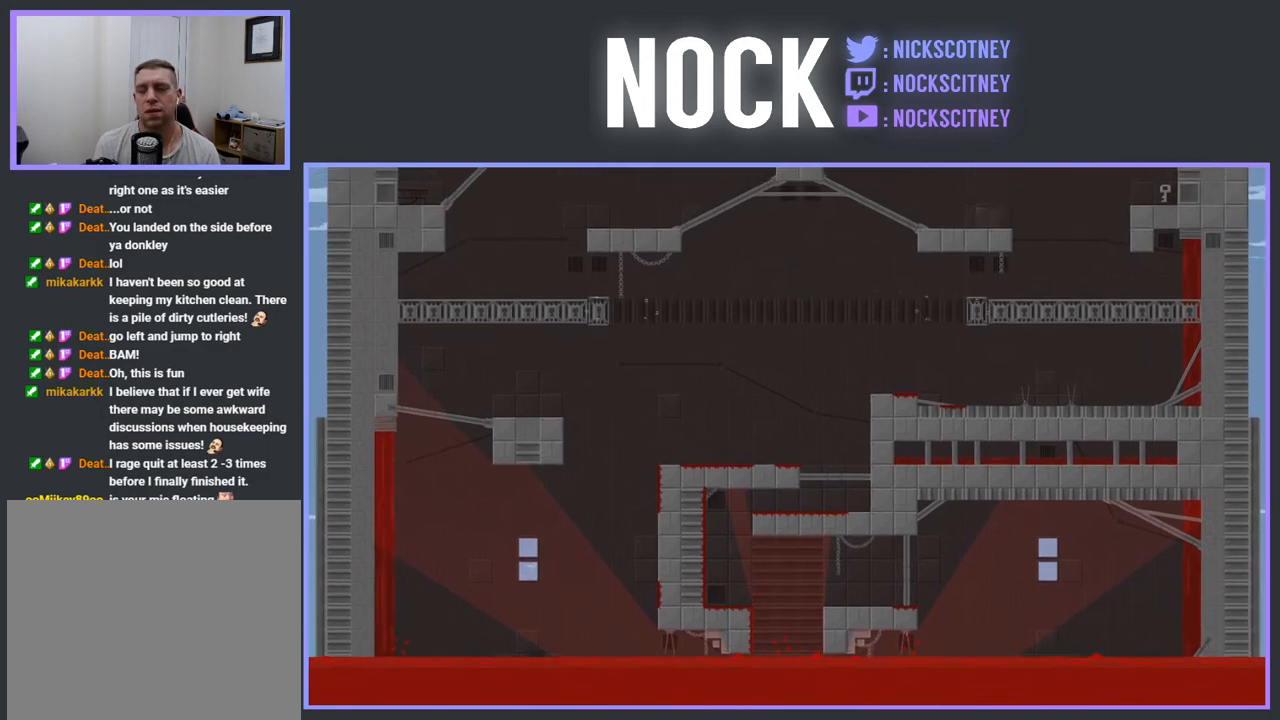
{"buttons": [], "events": []}
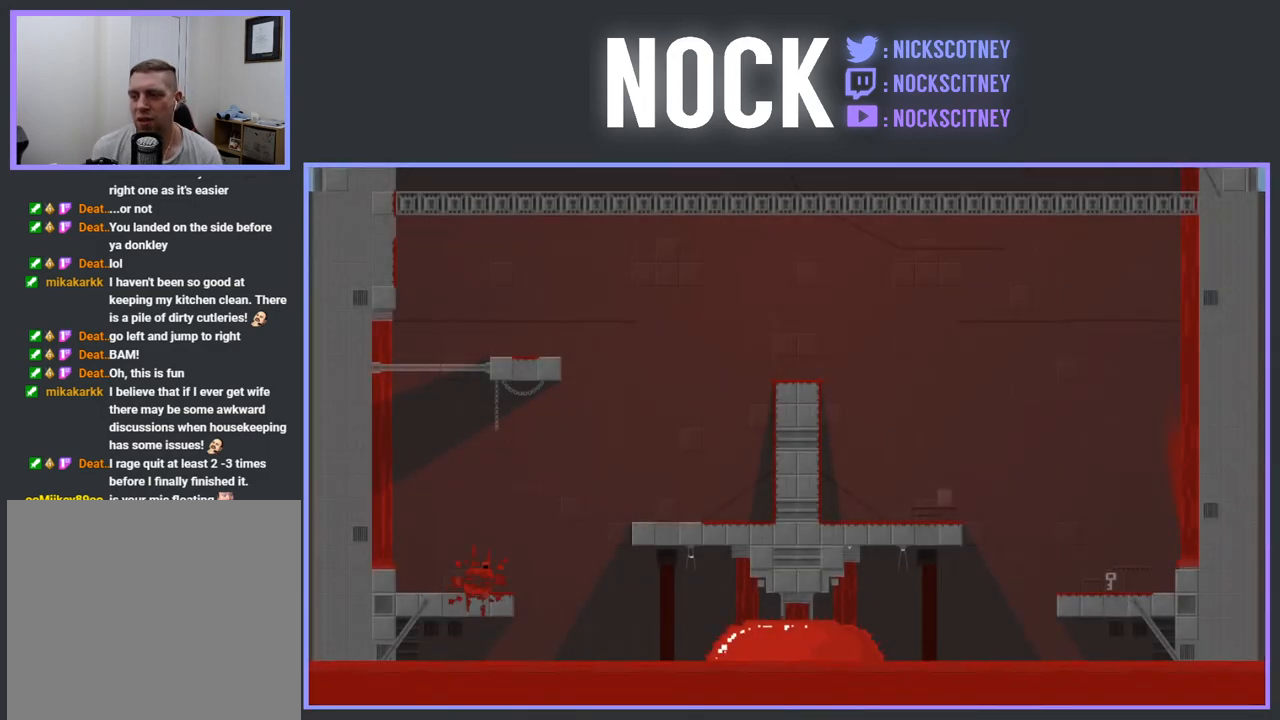
{"buttons": ["DPAD_RIGHT"], "events": [[467, "DPAD_RIGHT", "down"]]}
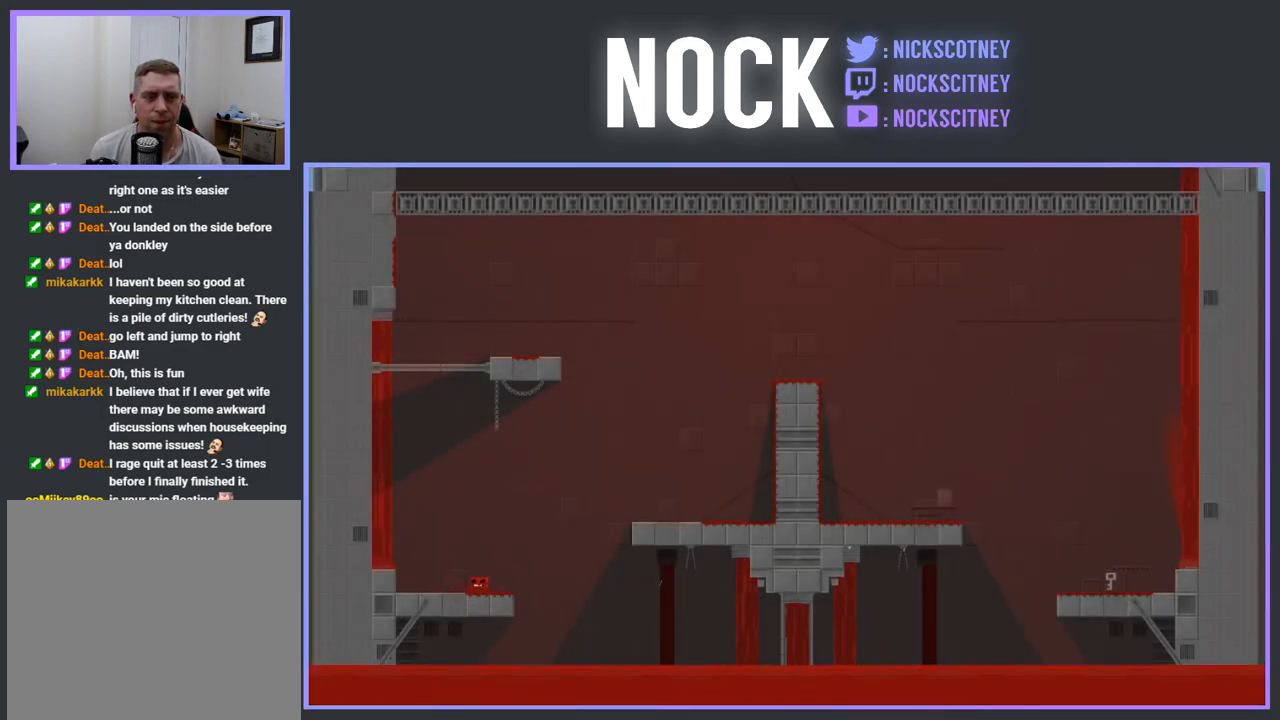
{"buttons": ["CROSS", "R2", "DPAD_RIGHT"], "events": [[50, "R2", "down"], [100, "CROSS", "down"]]}
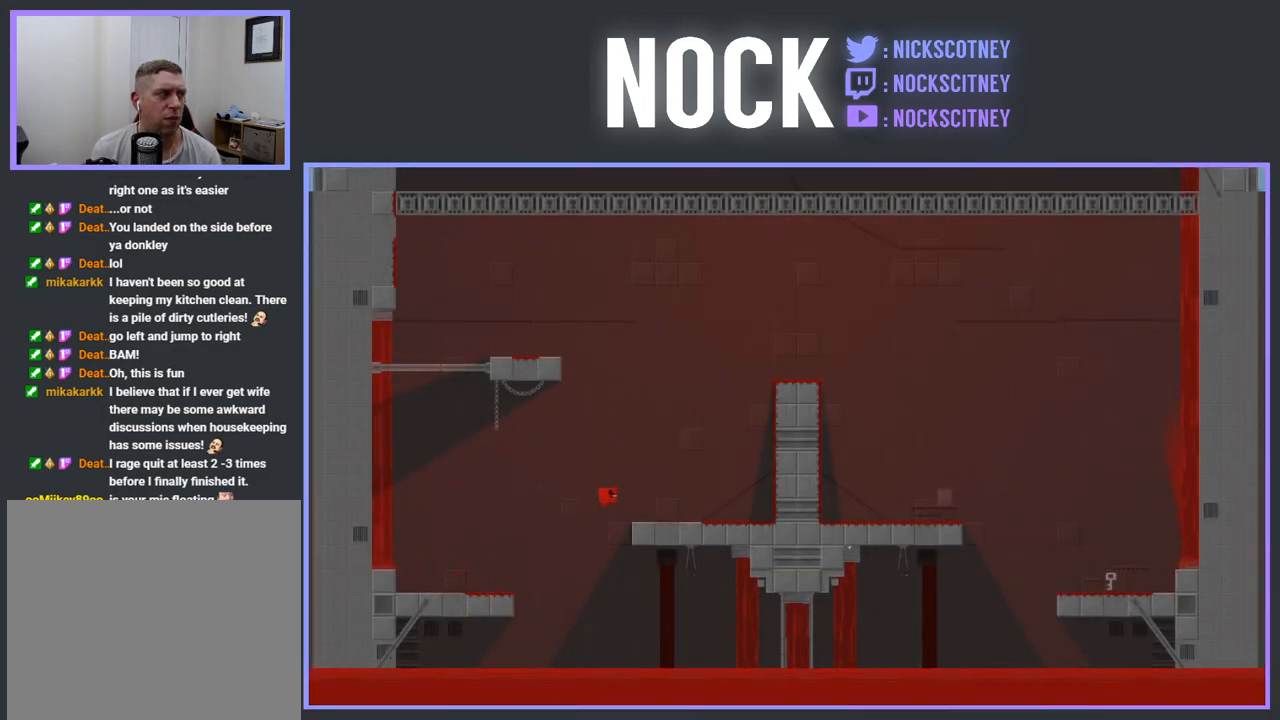
{"buttons": ["CROSS", "R2", "DPAD_RIGHT"], "events": [[100, "CROSS", "up"], [133, "R2", "up"], [250, "DPAD_RIGHT", "up"], [400, "DPAD_RIGHT", "down"], [400, "R2", "down"], [450, "CROSS", "down"]]}
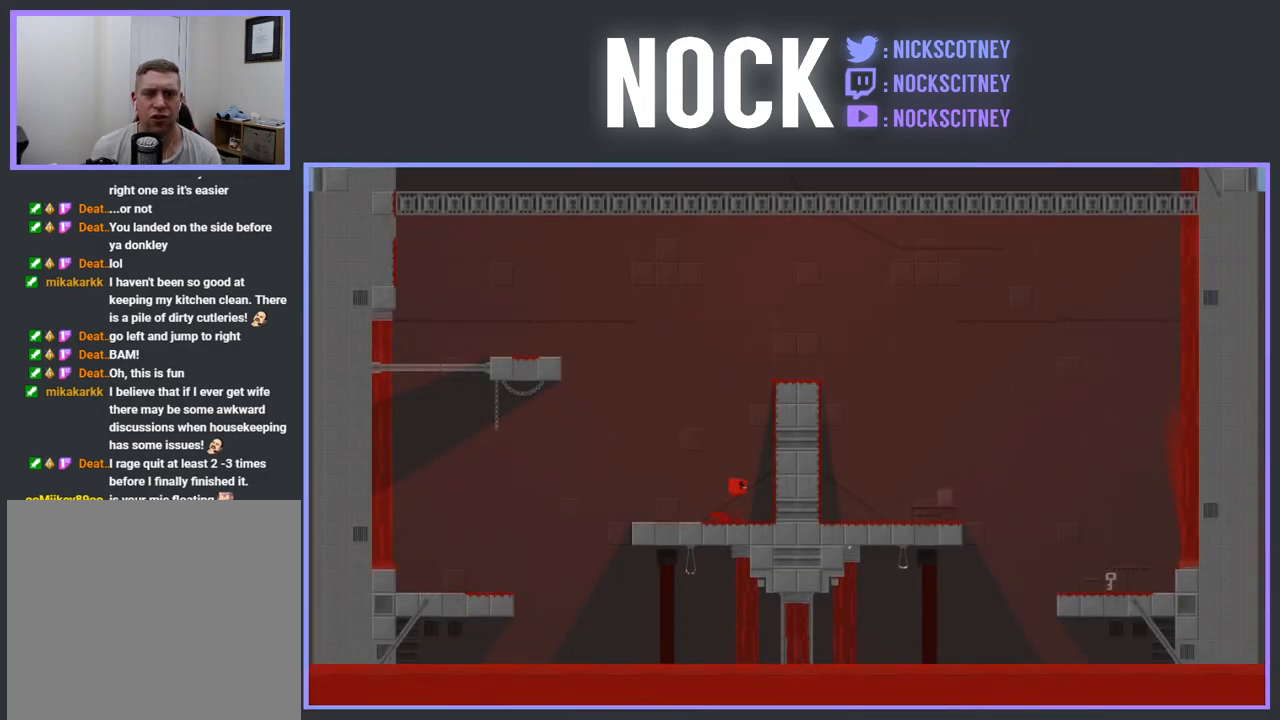
{"buttons": ["CROSS", "R2", "DPAD_RIGHT"], "events": [[317, "CROSS", "up"], [400, "CROSS", "down"]]}
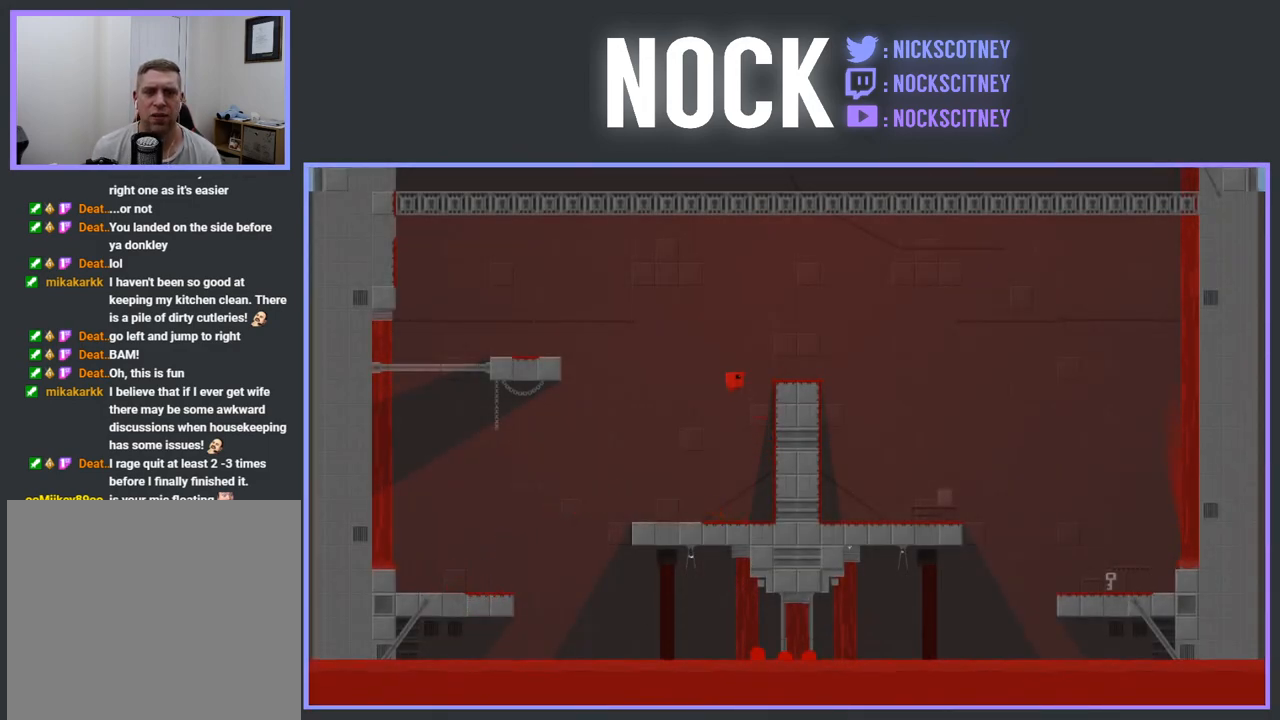
{"buttons": [], "events": [[317, "CROSS", "up"], [350, "R2", "up"], [400, "DPAD_RIGHT", "up"]]}
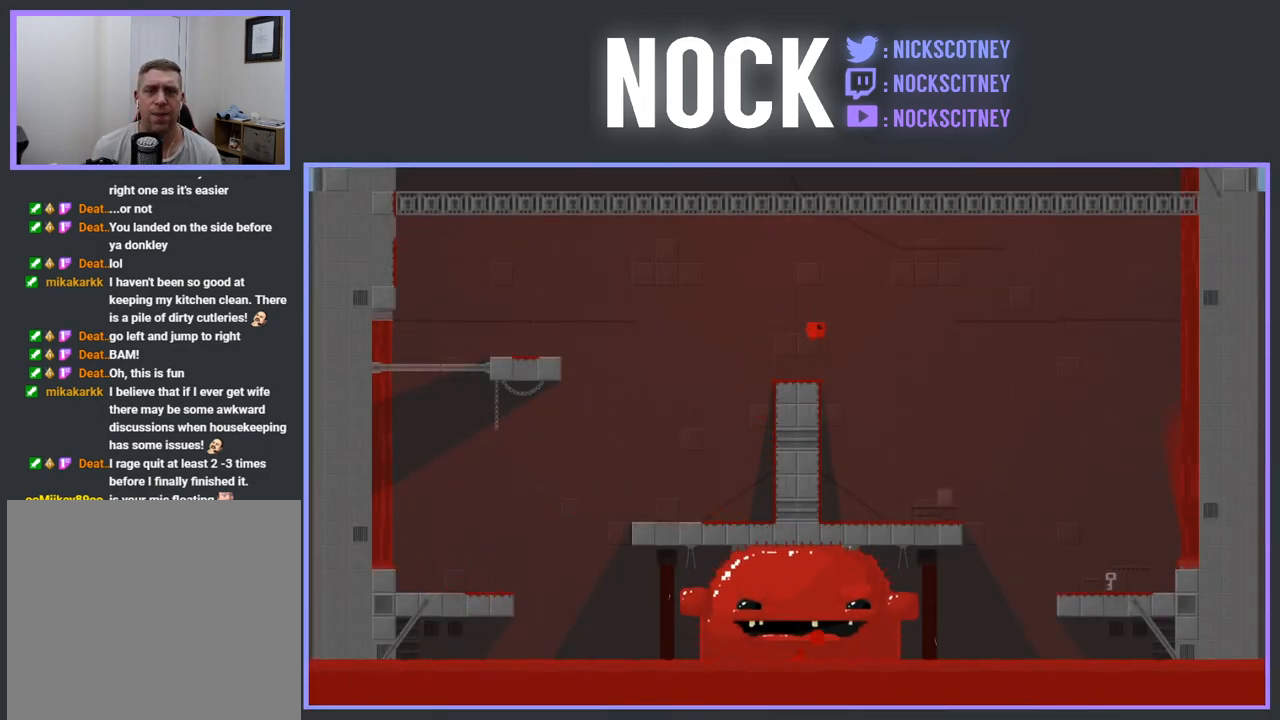
{"buttons": [], "events": []}
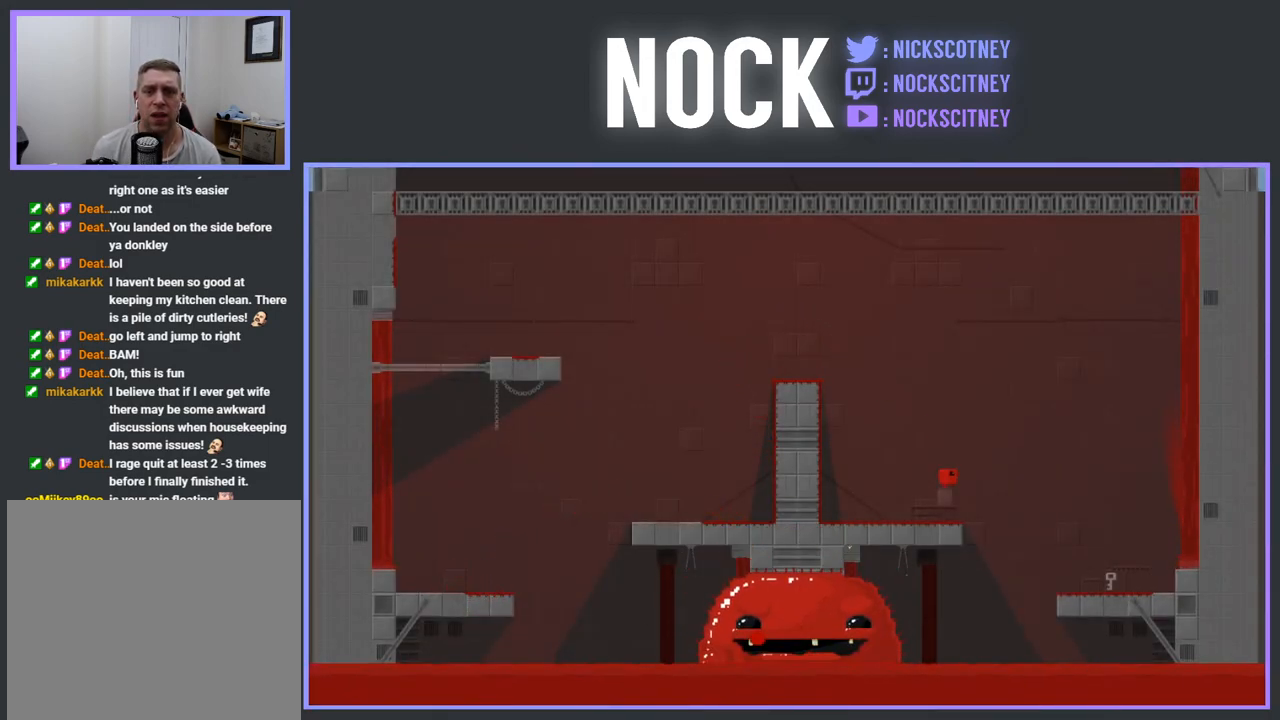
{"buttons": ["R2", "DPAD_RIGHT"], "events": [[117, "R2", "down"], [133, "DPAD_RIGHT", "down"]]}
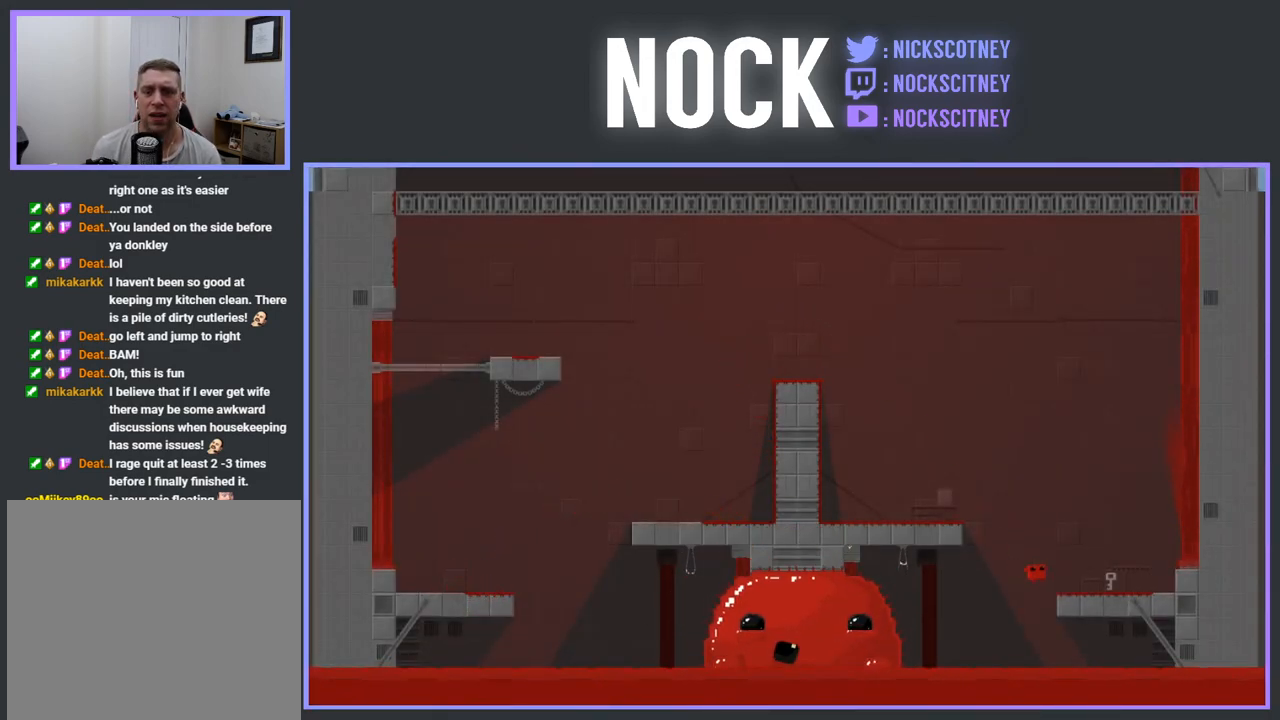
{"buttons": ["CROSS", "R2", "DPAD_RIGHT"], "events": [[400, "CROSS", "down"]]}
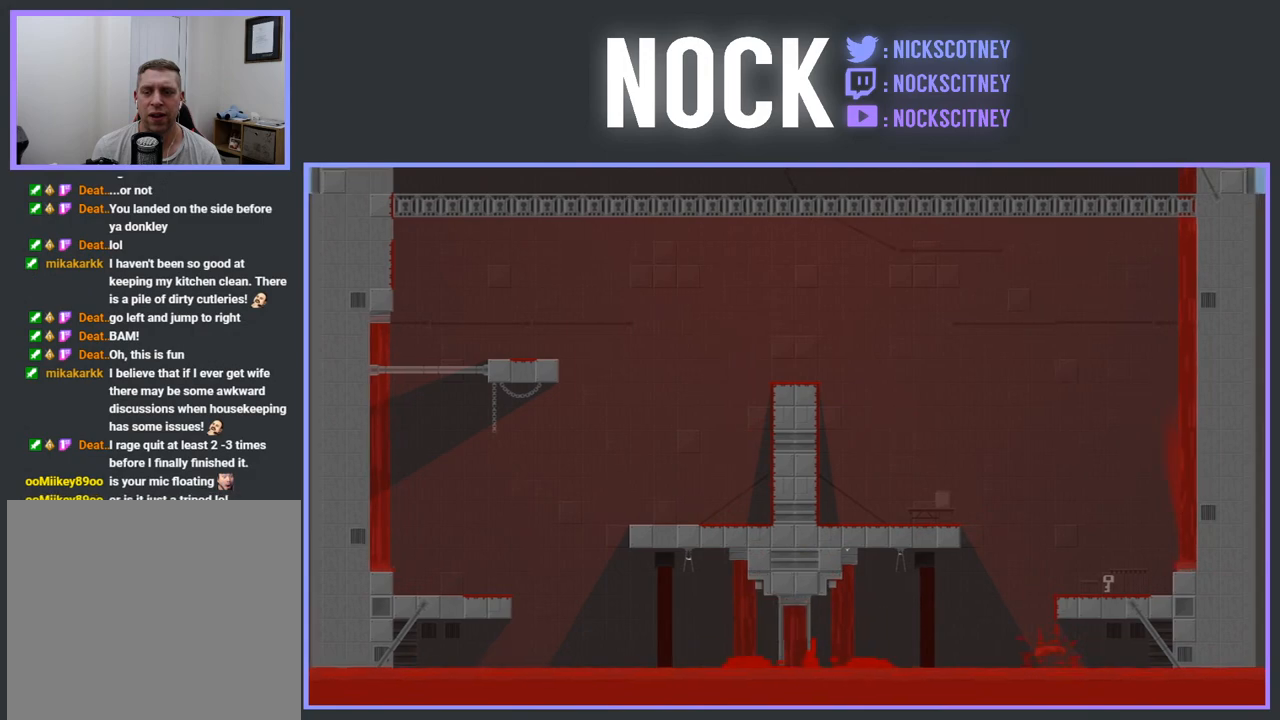
{"buttons": [], "events": [[50, "DPAD_RIGHT", "up"], [100, "R2", "up"], [117, "CROSS", "up"]]}
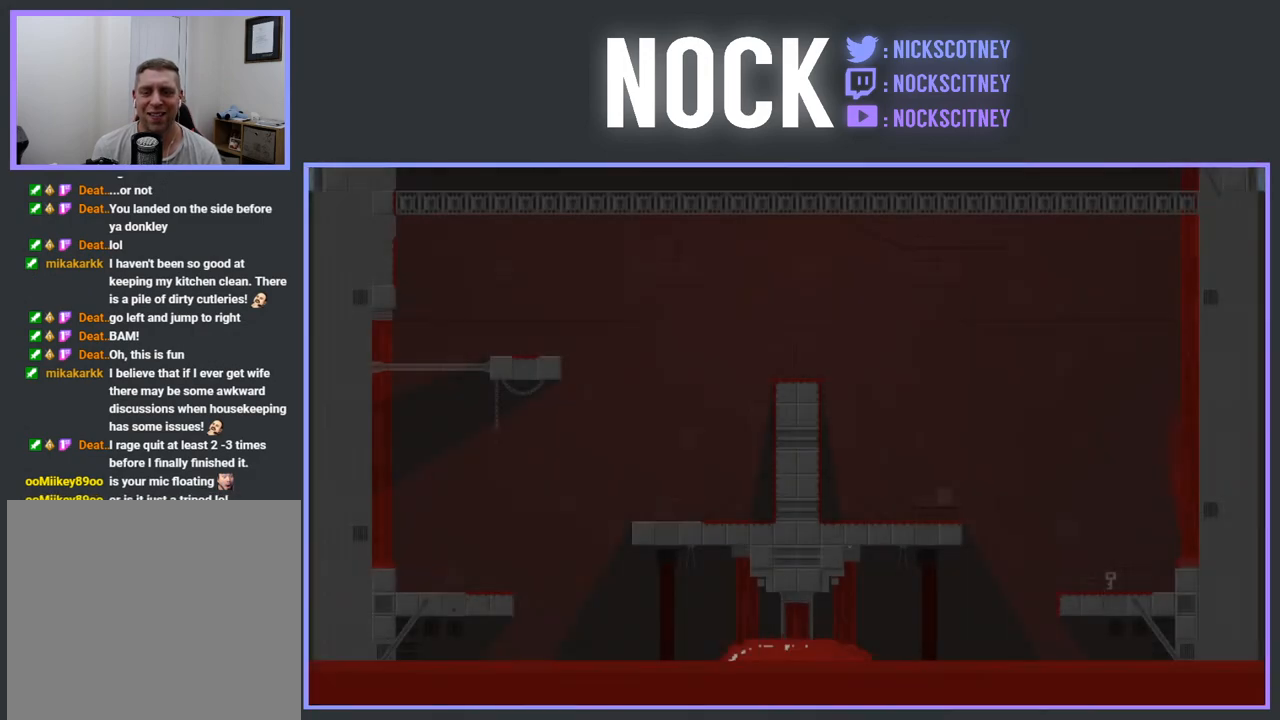
{"buttons": ["R2", "DPAD_RIGHT"], "events": [[283, "R2", "down"], [300, "DPAD_RIGHT", "down"]]}
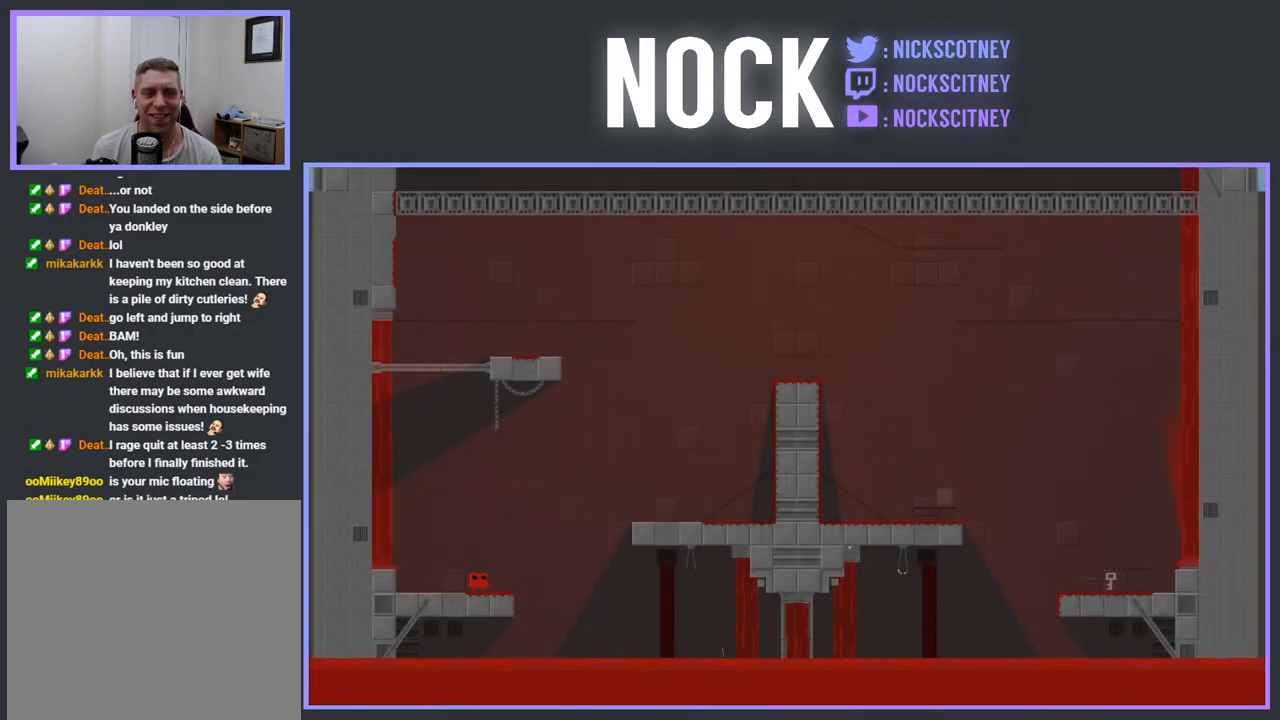
{"buttons": ["CROSS", "R2", "DPAD_RIGHT"], "events": [[133, "CROSS", "down"]]}
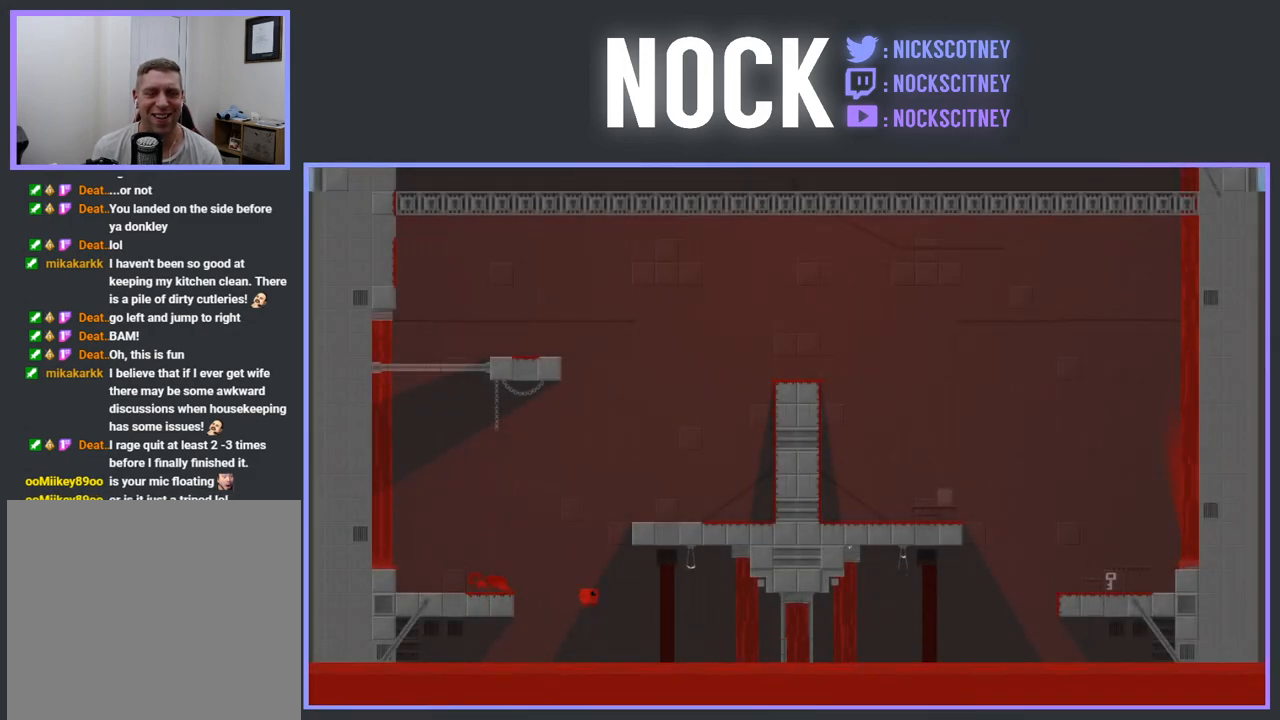
{"buttons": [], "events": [[33, "CROSS", "up"], [83, "CROSS", "down"], [83, "DPAD_UP", "down"], [183, "DPAD_RIGHT", "up"], [217, "DPAD_UP", "up"], [283, "R2", "up"], [300, "CROSS", "up"]]}
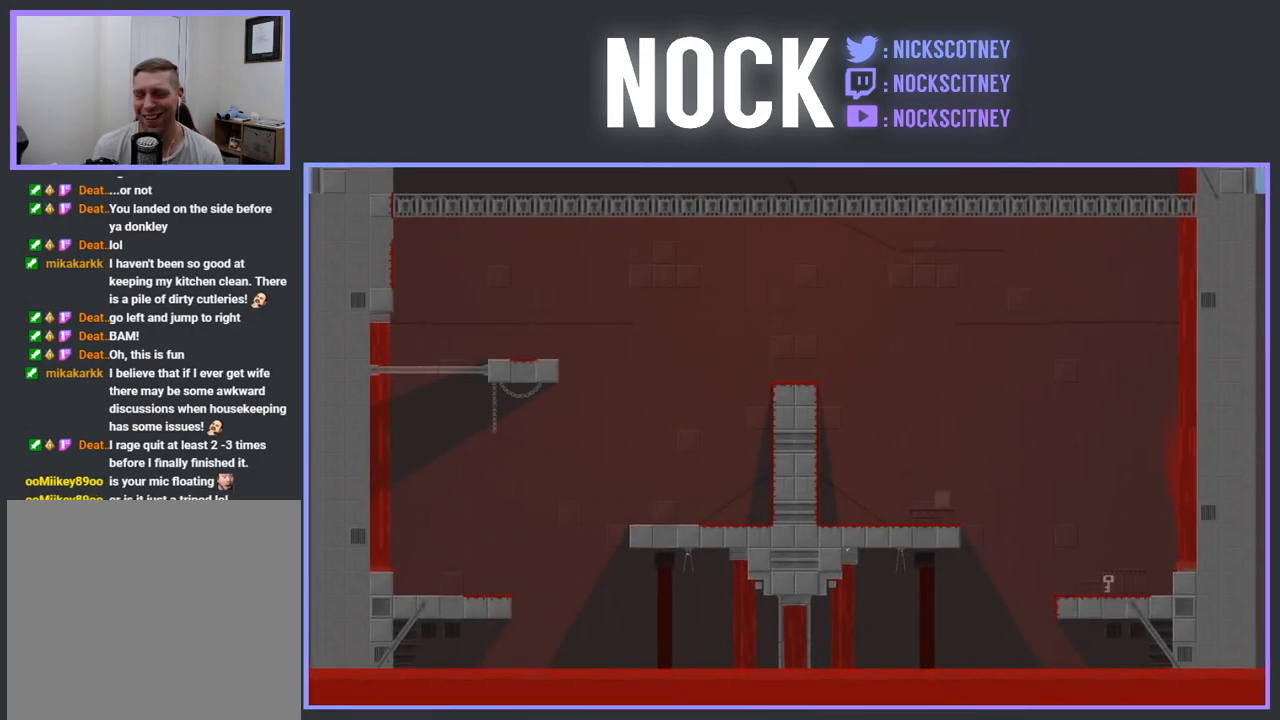
{"buttons": [], "events": []}
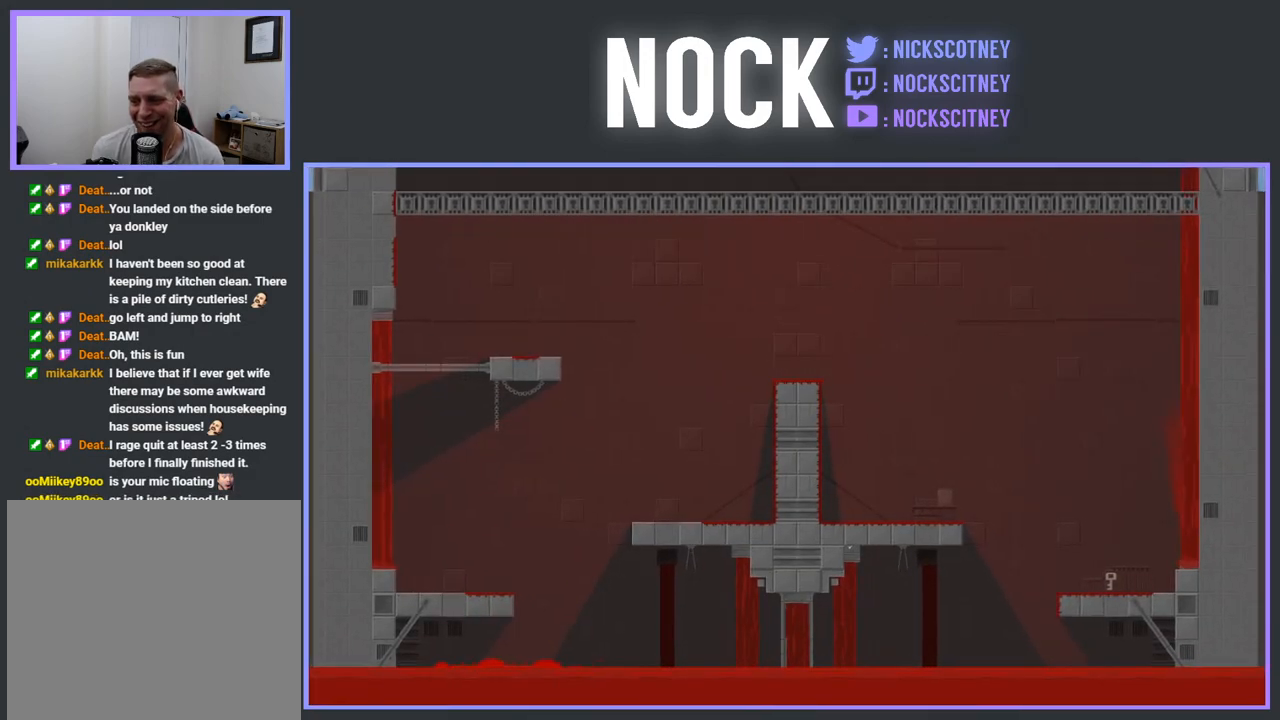
{"buttons": ["R2", "DPAD_RIGHT"], "events": [[267, "R2", "down"], [483, "DPAD_RIGHT", "down"]]}
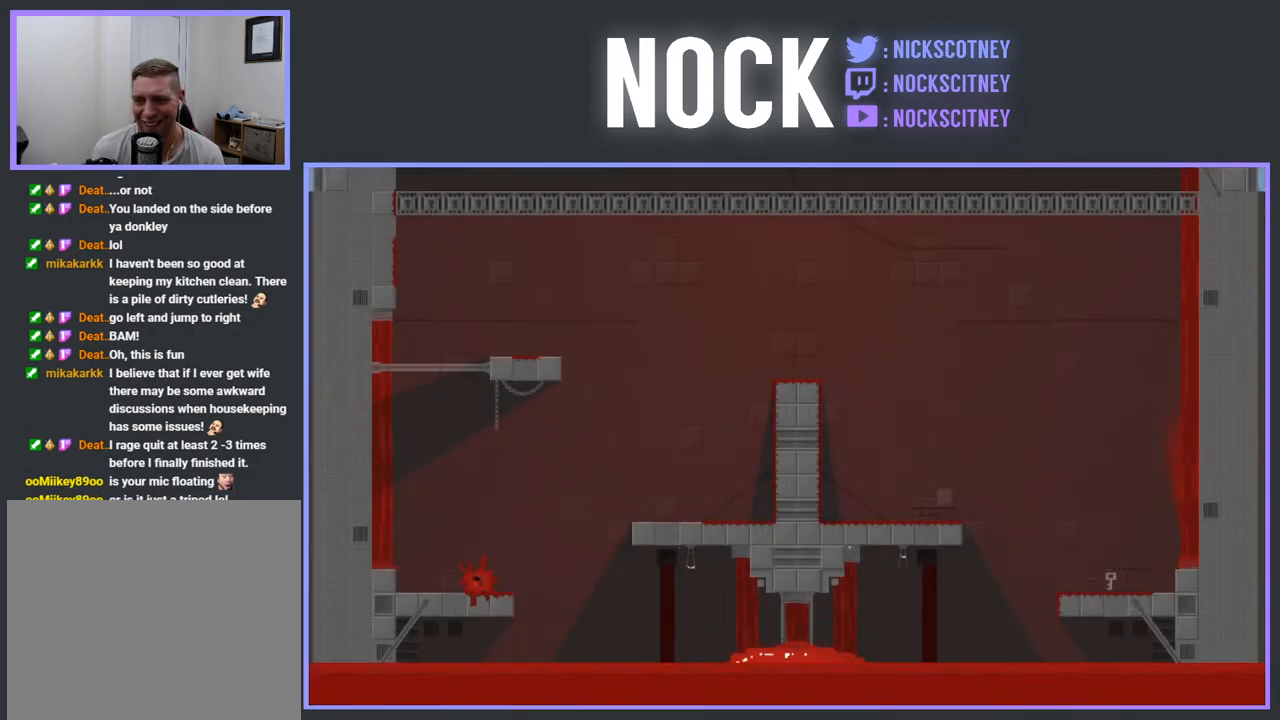
{"buttons": ["R2", "DPAD_RIGHT"], "events": [[250, "CROSS", "down"], [433, "CROSS", "up"]]}
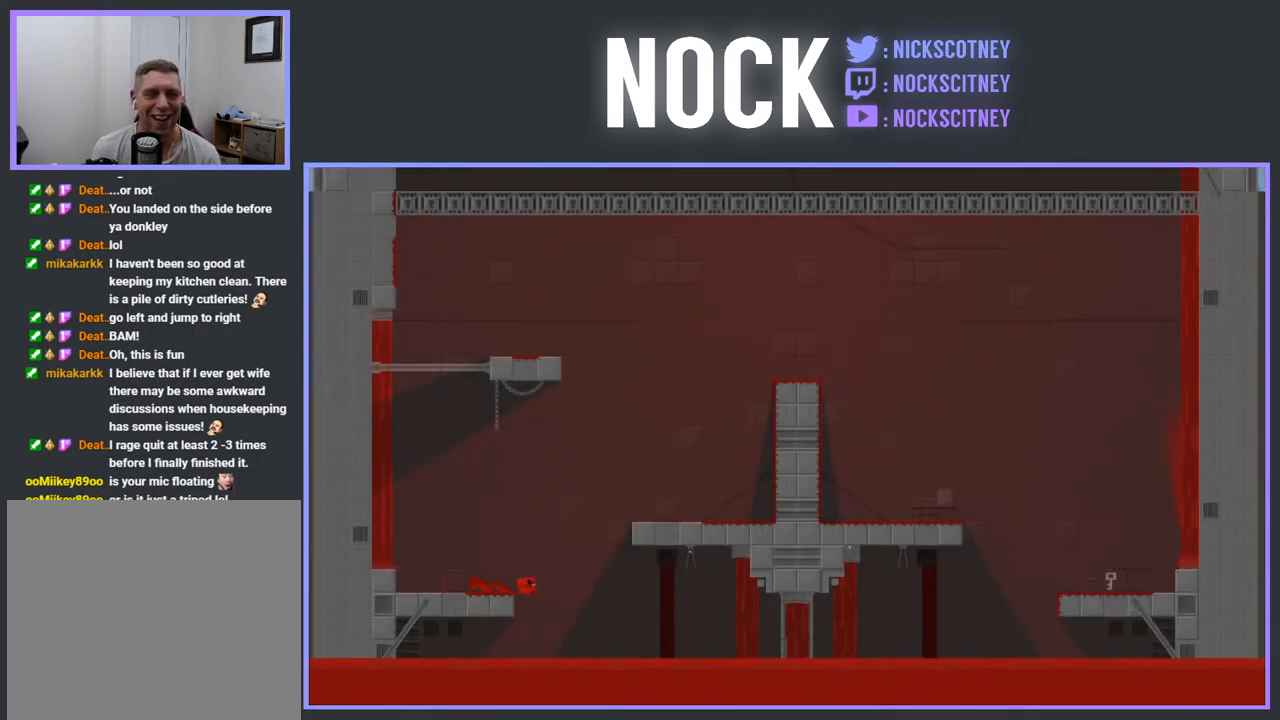
{"buttons": [], "events": [[17, "CROSS", "down"], [383, "CROSS", "up"], [383, "DPAD_RIGHT", "up"], [383, "R2", "up"]]}
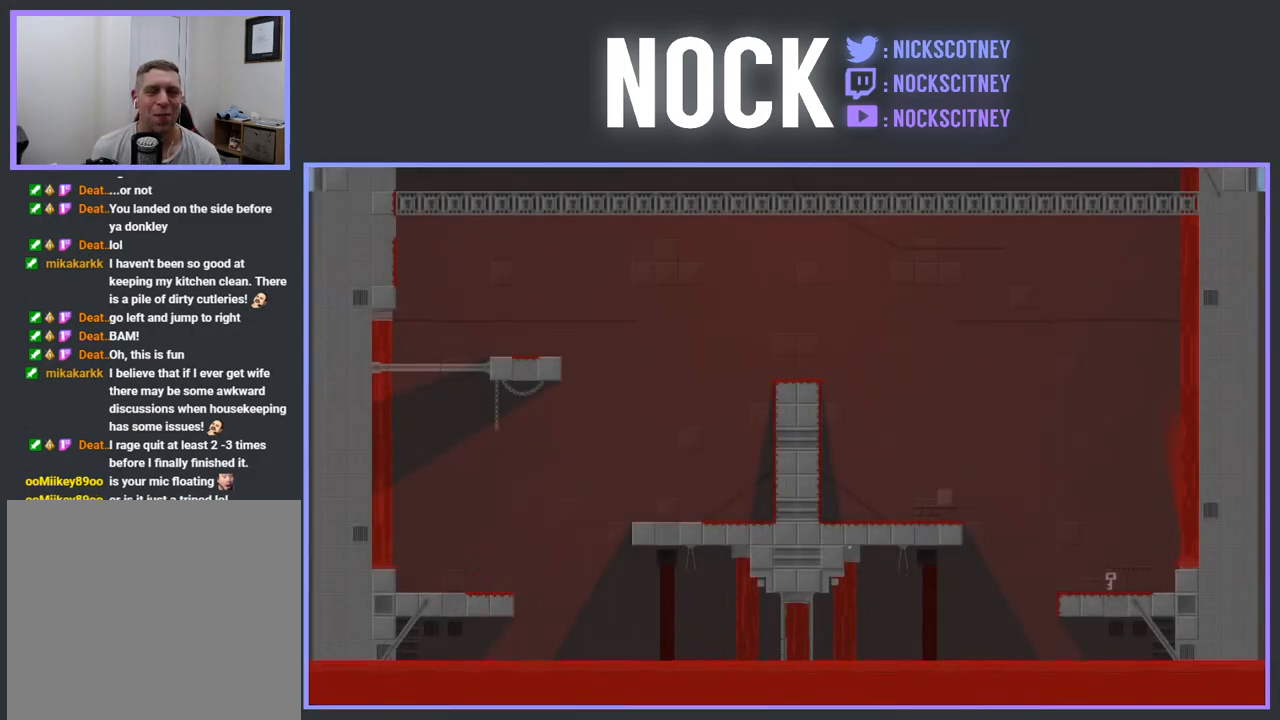
{"buttons": [], "events": []}
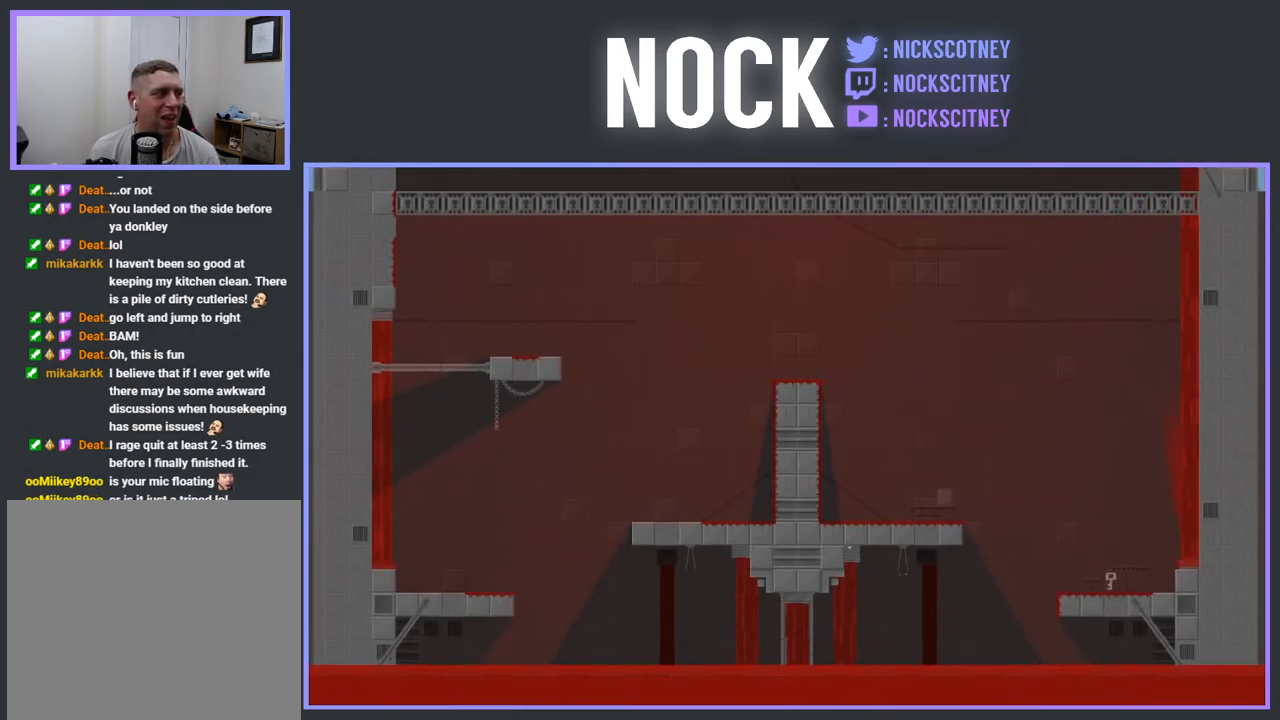
{"buttons": ["R2", "DPAD_RIGHT"], "events": [[133, "R2", "down"], [217, "DPAD_RIGHT", "down"]]}
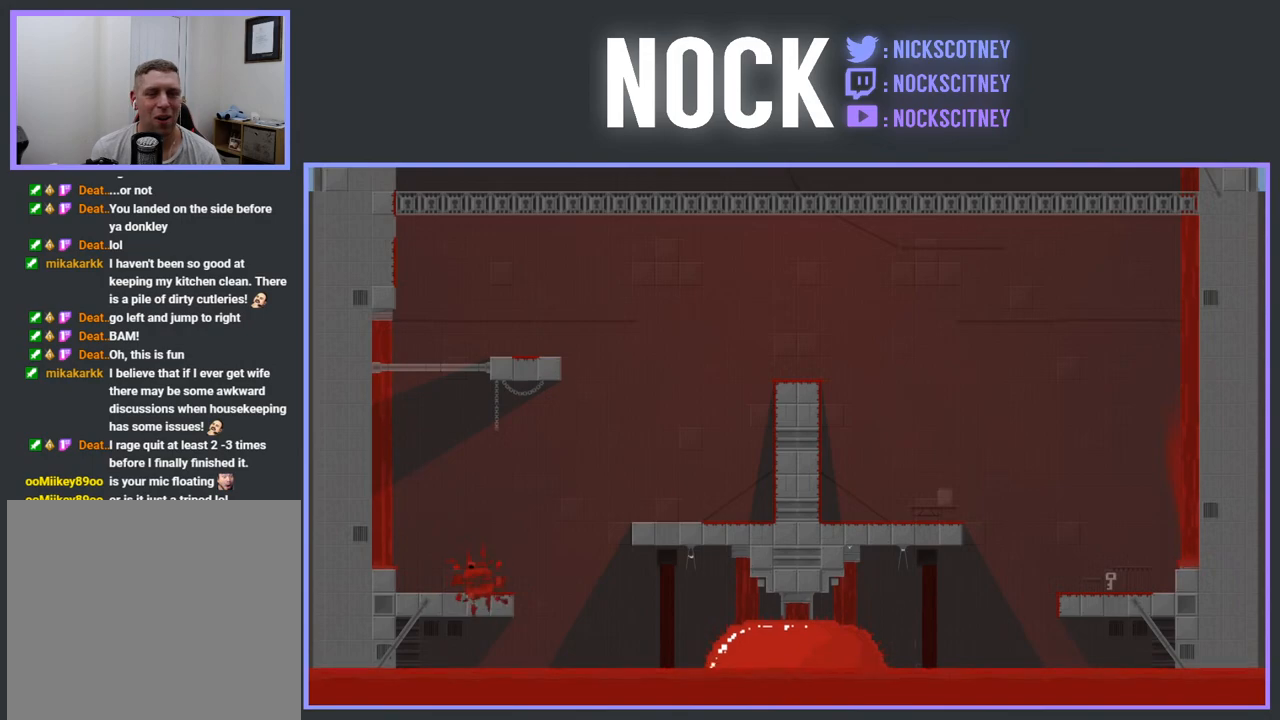
{"buttons": ["START"], "events": [[183, "DPAD_RIGHT", "up"], [183, "R2", "up"], [283, "START", "down"]]}
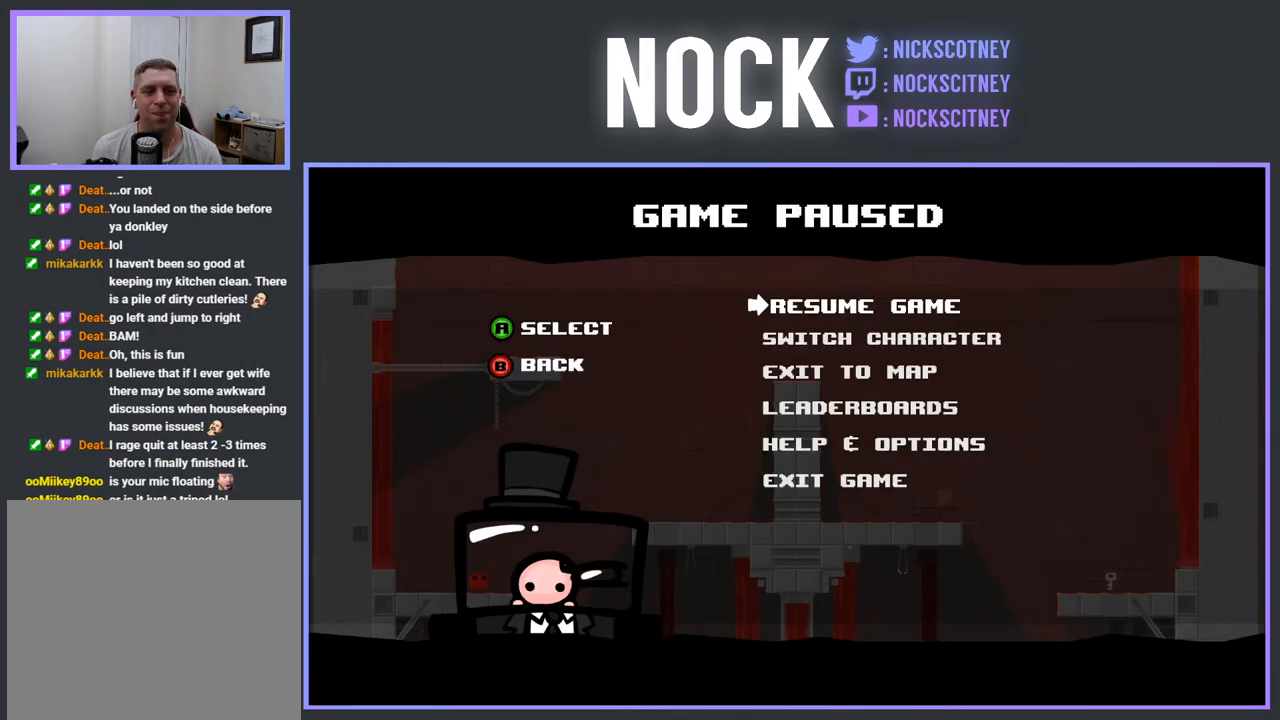
{"buttons": [], "events": [[17, "START", "up"]]}